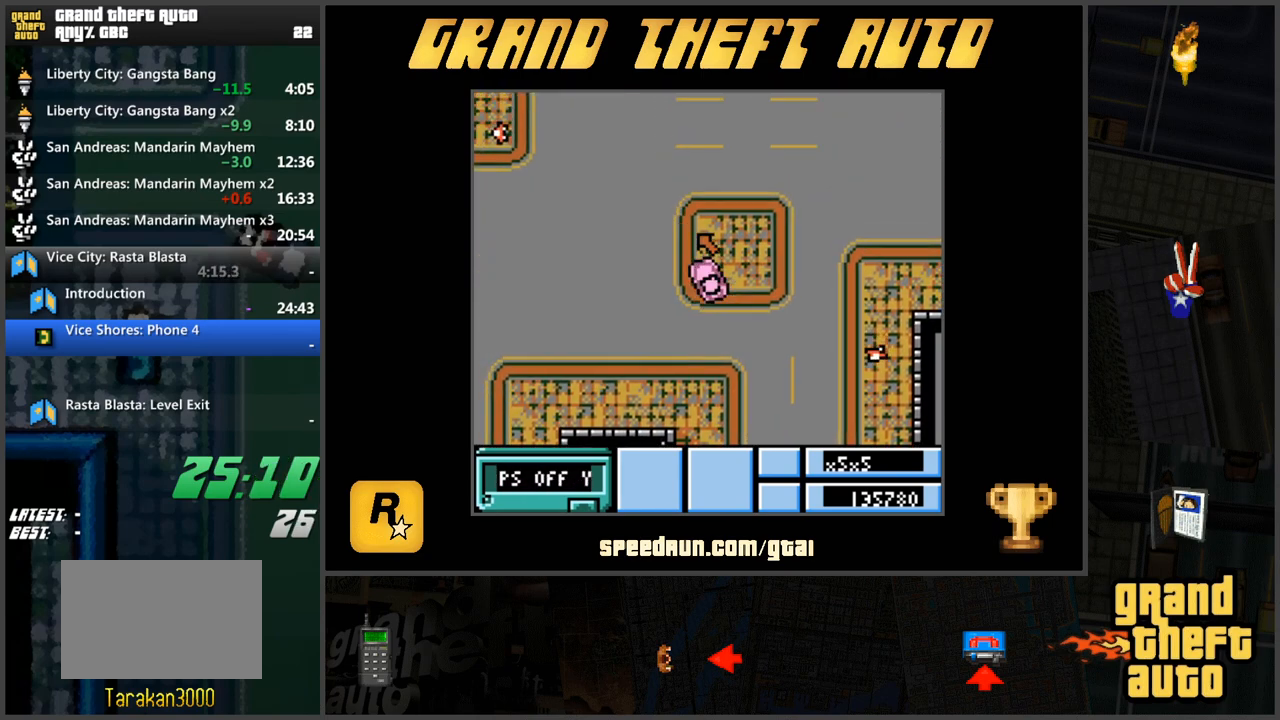
Gameplay with keyboard; each line is a JSON object with the keys held at the frame after it. "events" lists presses ("down") and releases ("up") of "a", "ctrl", "d", "f", "s", "space", "tab", "w", "x" and "z" between this image and that frame as [ms after this image, input, new state], when the widget could be followed in between. No other keys are recorded. Mouse input is not recorded.
{"keys": ["a", "w"], "events": [[151, "a", "up"], [384, "a", "down"]]}
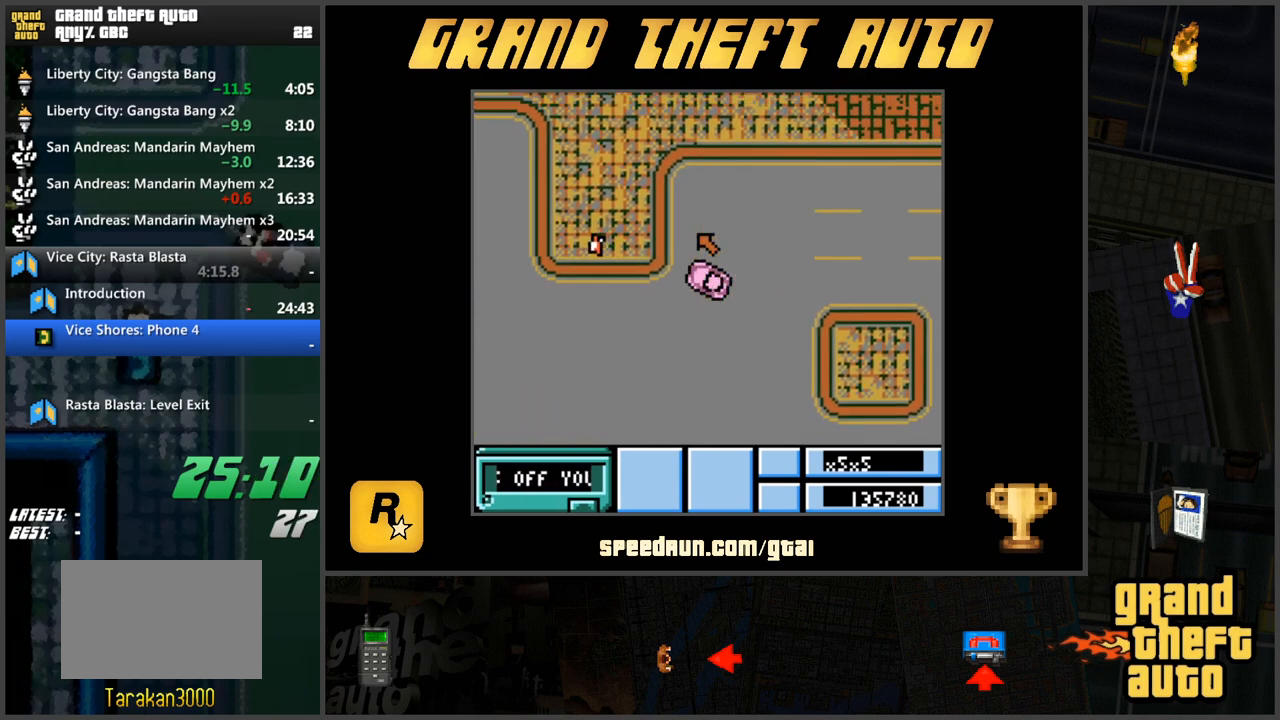
{"keys": ["d", "w"], "events": [[33, "w", "up"], [217, "a", "up"], [217, "w", "down"], [384, "d", "down"]]}
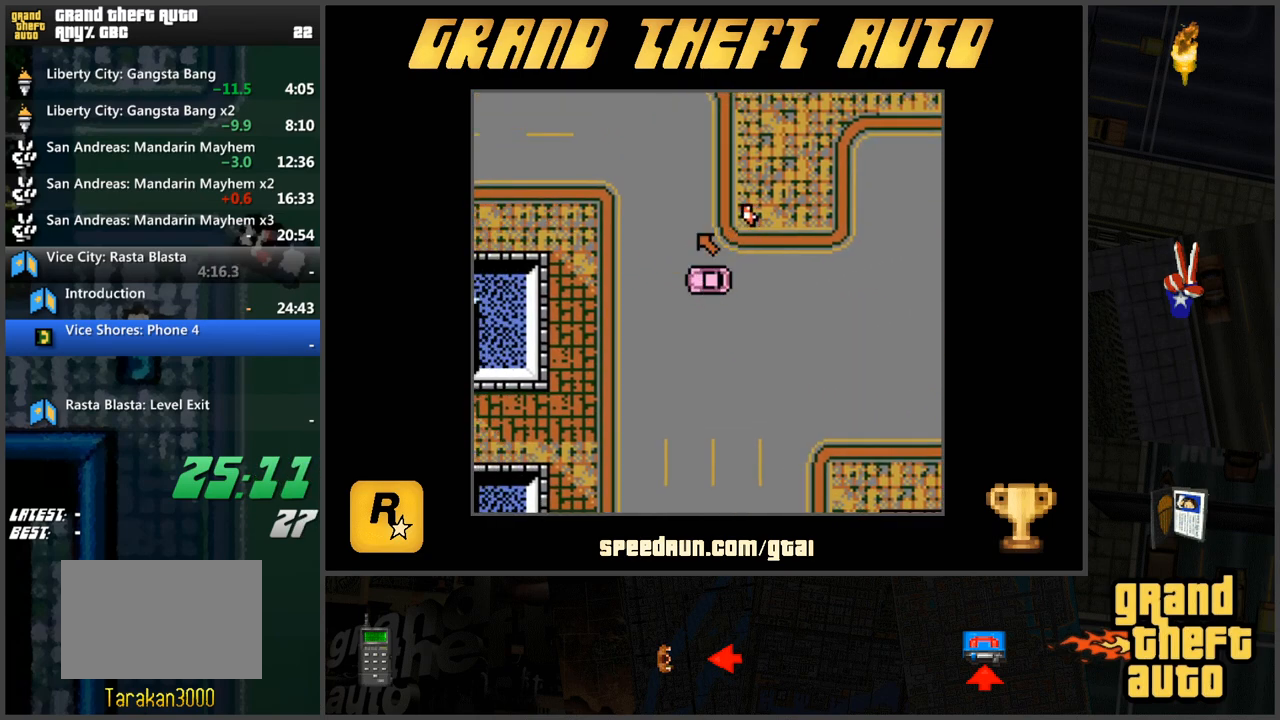
{"keys": ["w"], "events": [[300, "d", "up"]]}
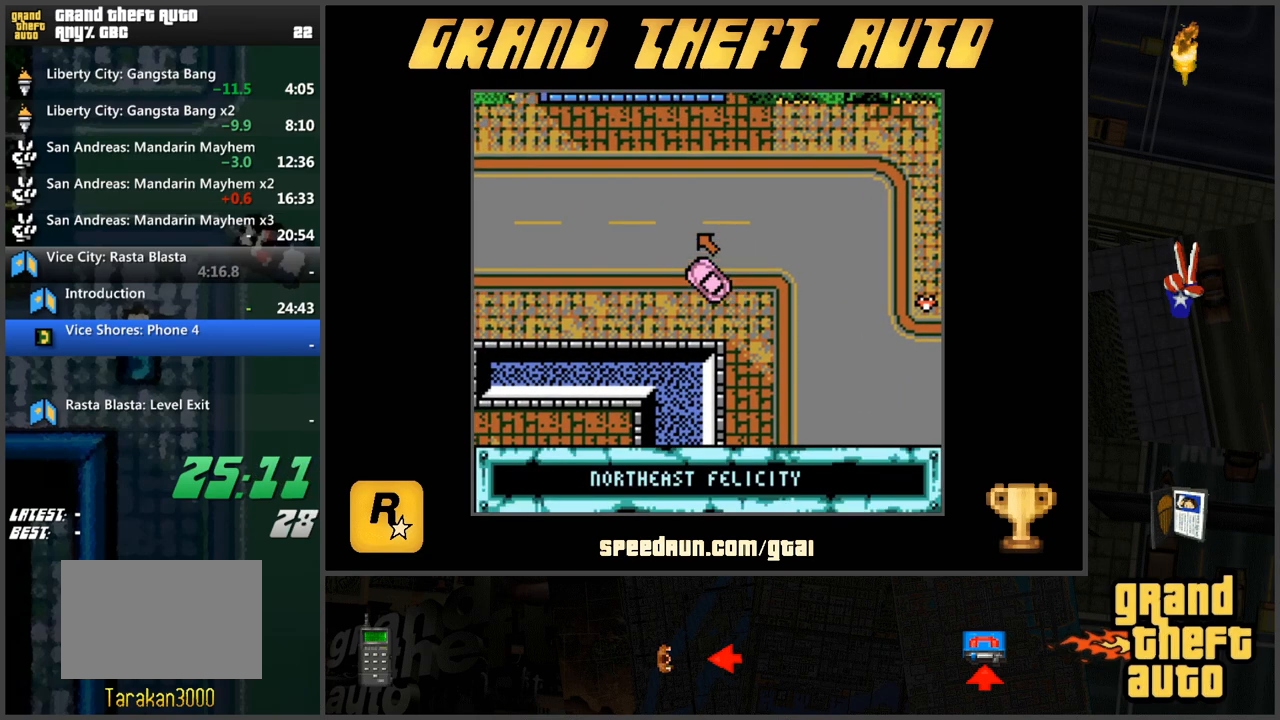
{"keys": ["w"], "events": [[33, "a", "down"], [267, "a", "up"]]}
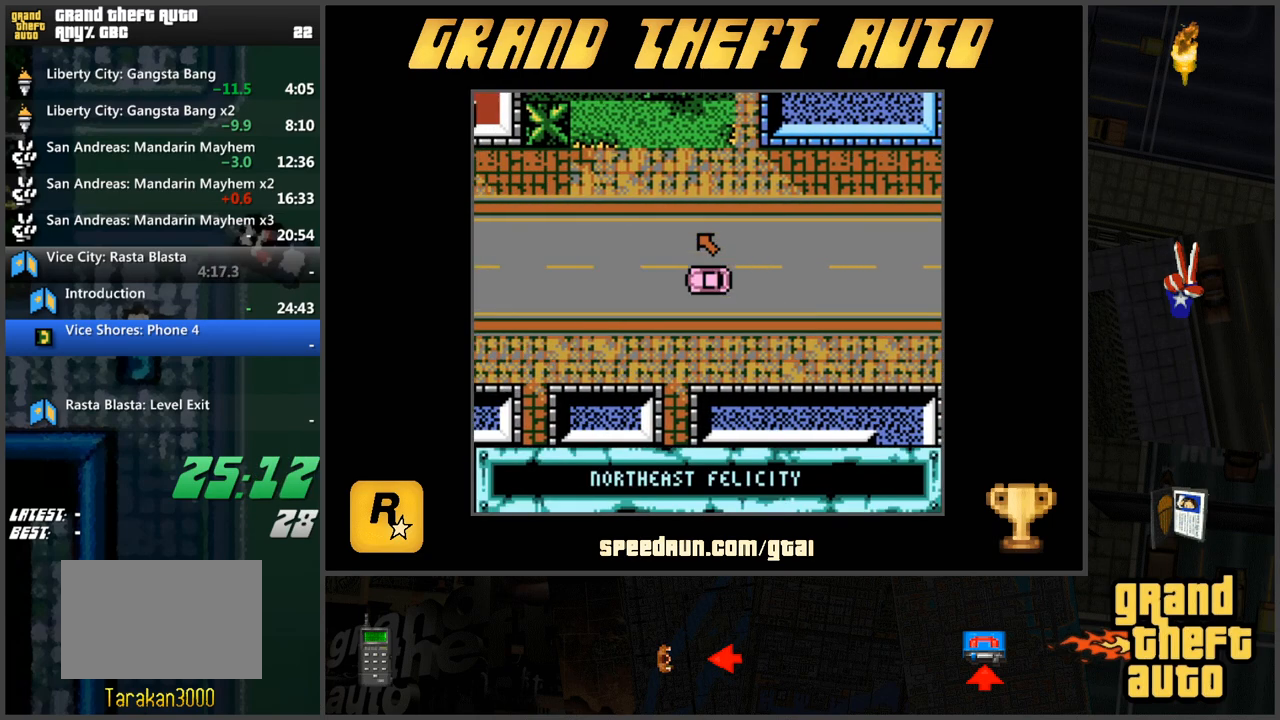
{"keys": ["a", "w"], "events": [[51, "d", "down"], [201, "d", "up"], [434, "a", "down"]]}
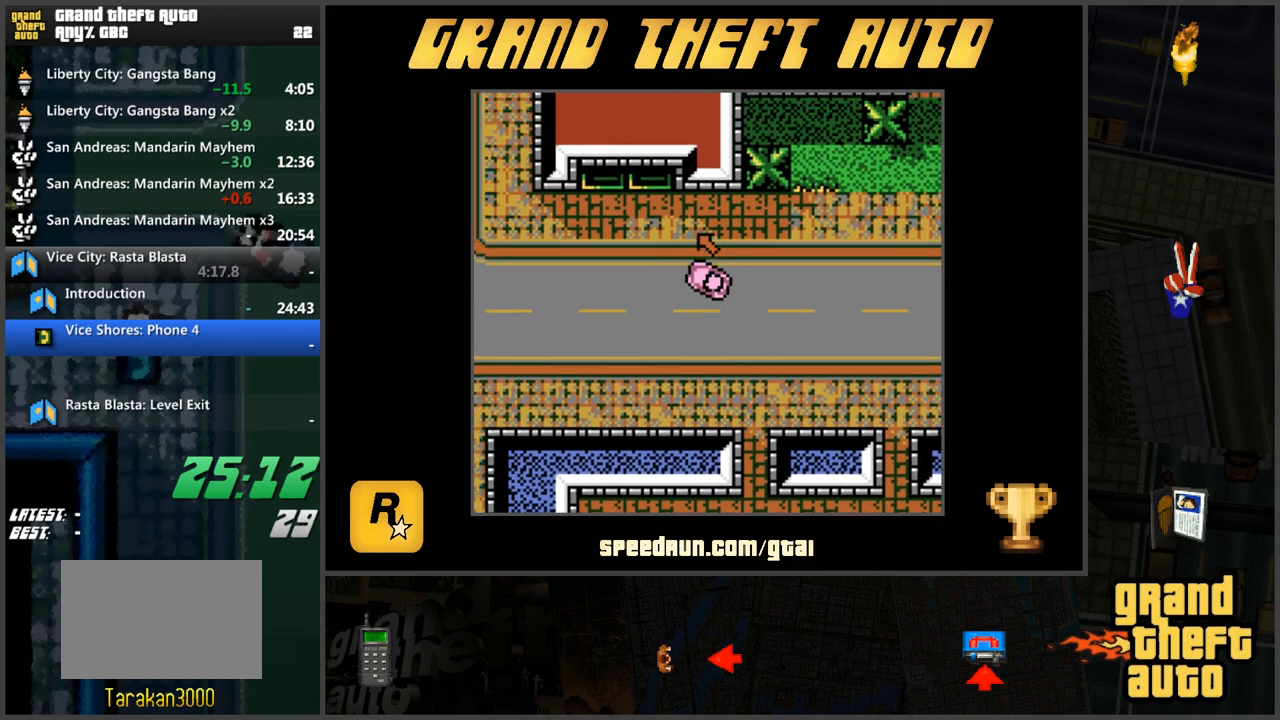
{"keys": ["d", "w"], "events": [[67, "a", "up"], [300, "d", "down"]]}
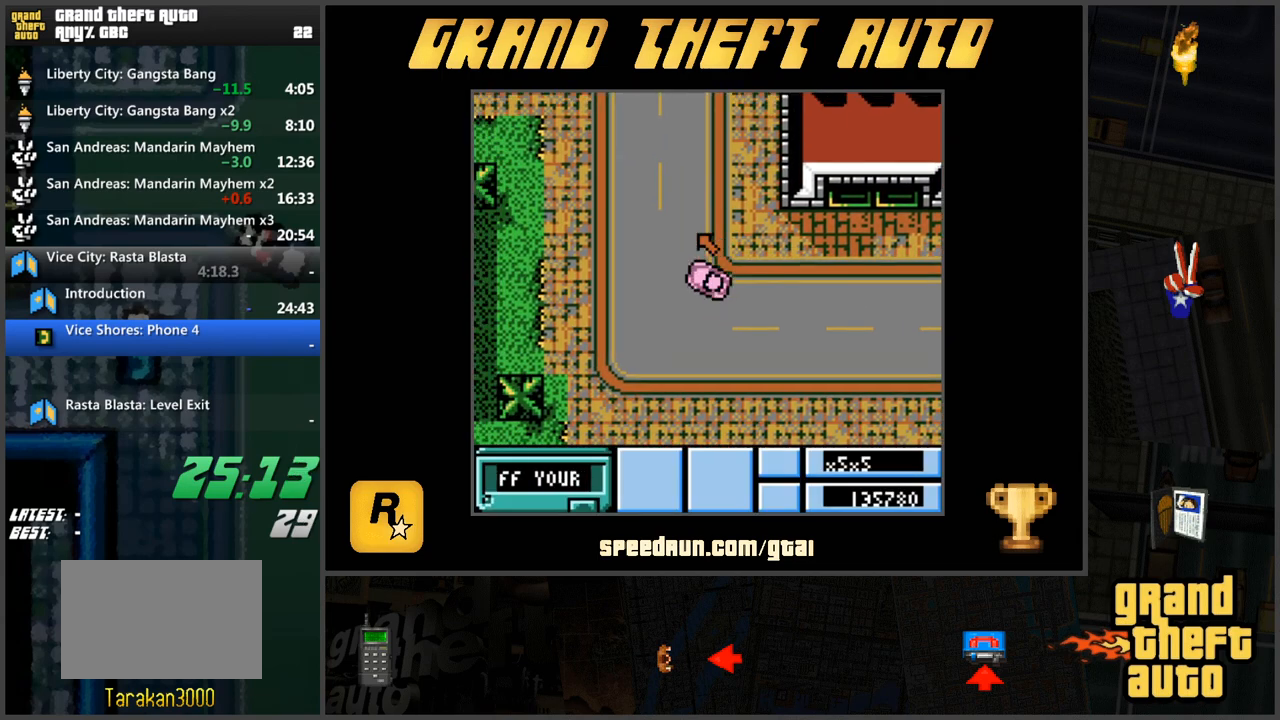
{"keys": ["w"], "events": [[417, "d", "up"]]}
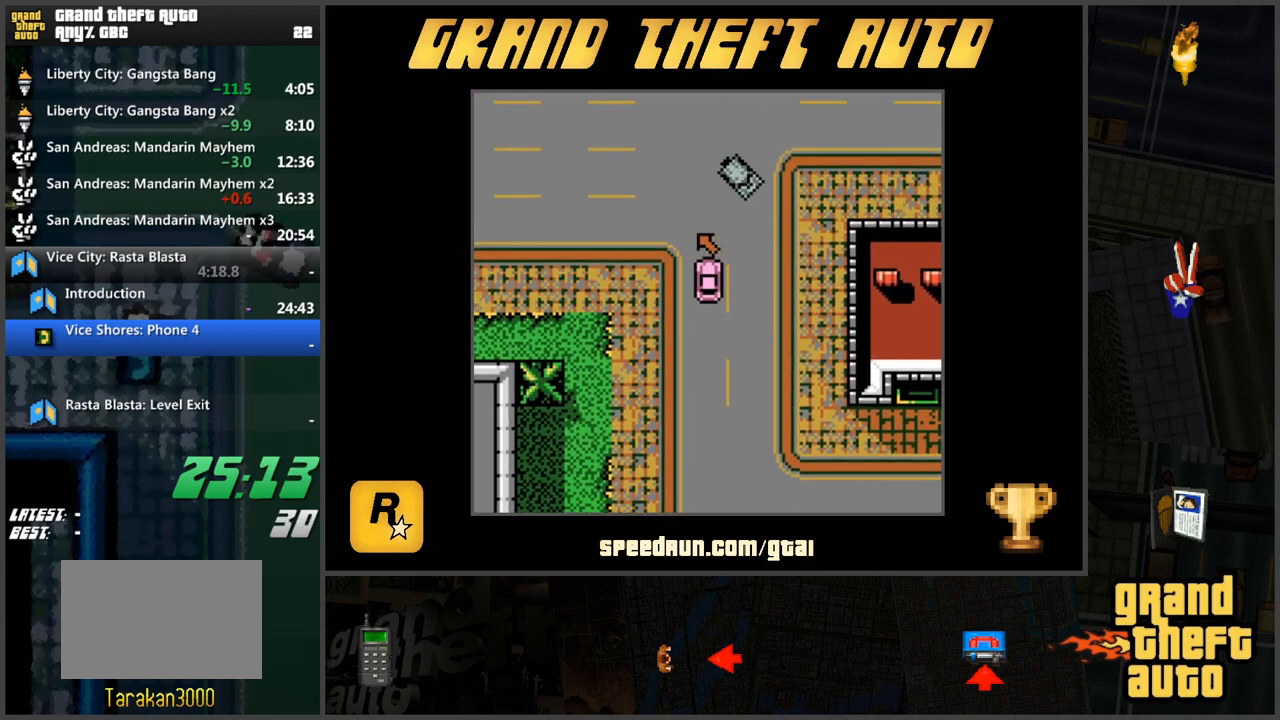
{"keys": ["a", "w"], "events": [[150, "a", "down"]]}
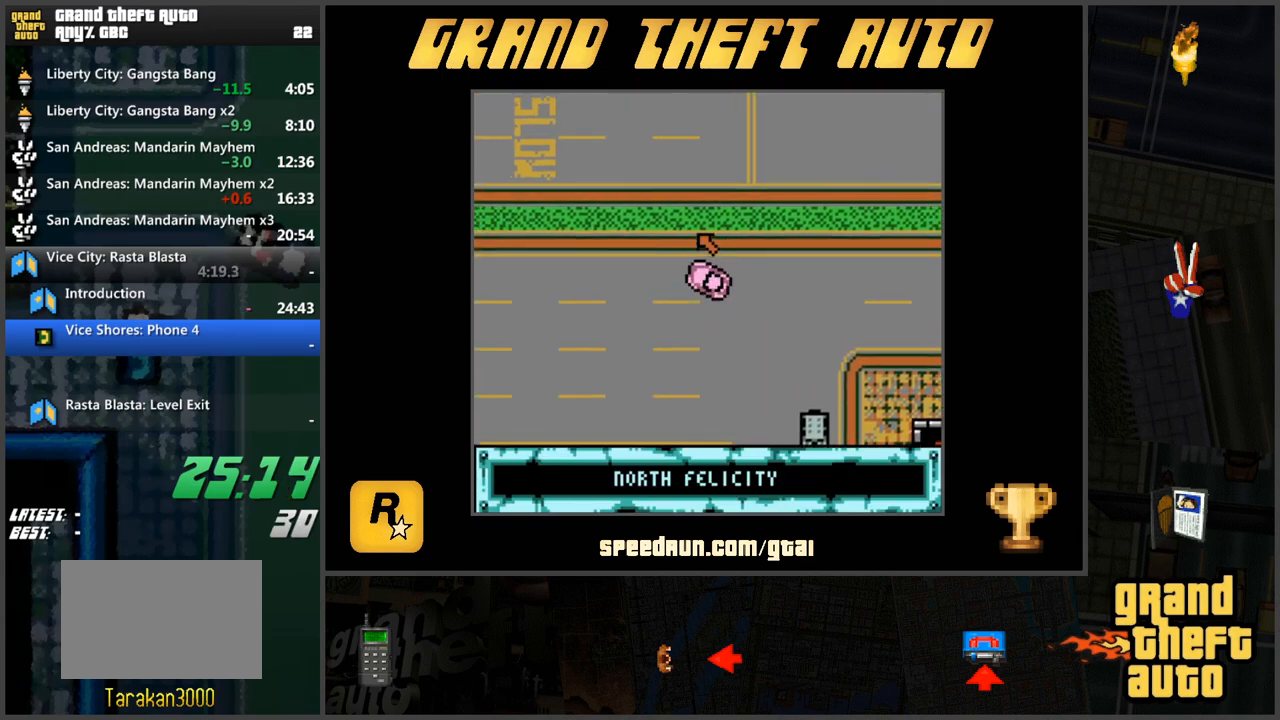
{"keys": ["w"], "events": [[116, "a", "up"], [166, "d", "down"], [400, "d", "up"]]}
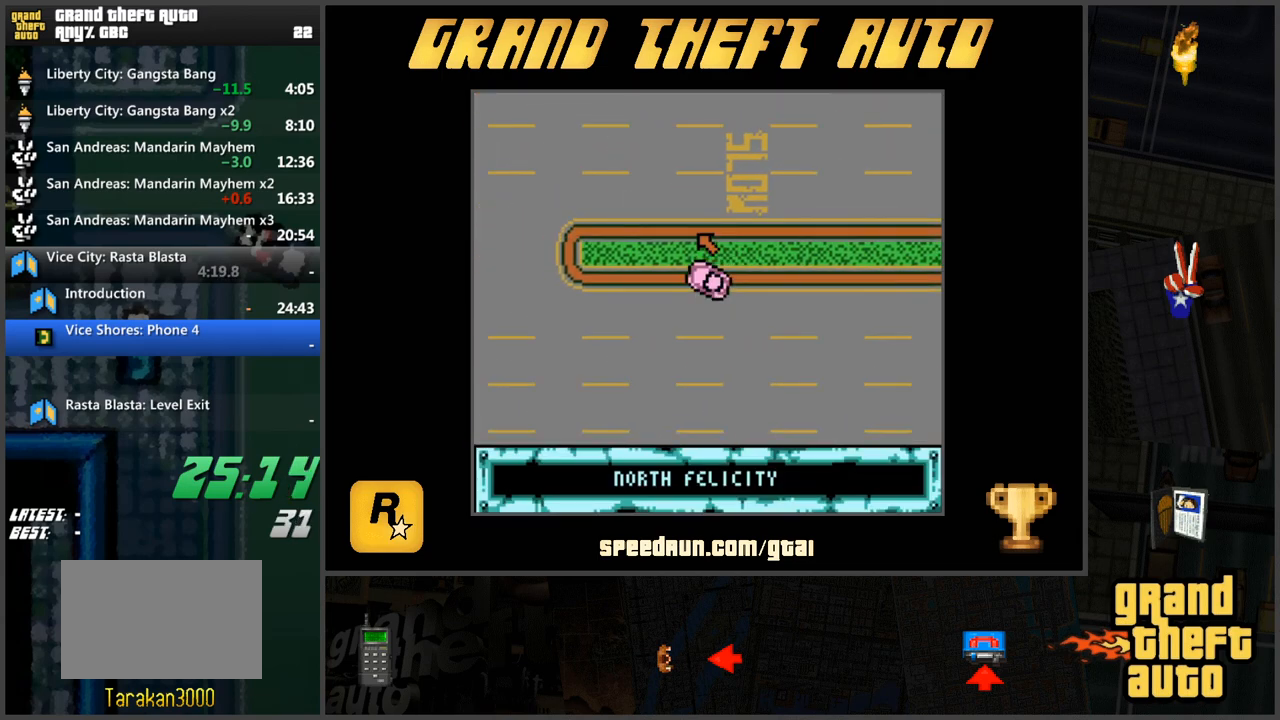
{"keys": ["d", "w"], "events": [[434, "d", "down"]]}
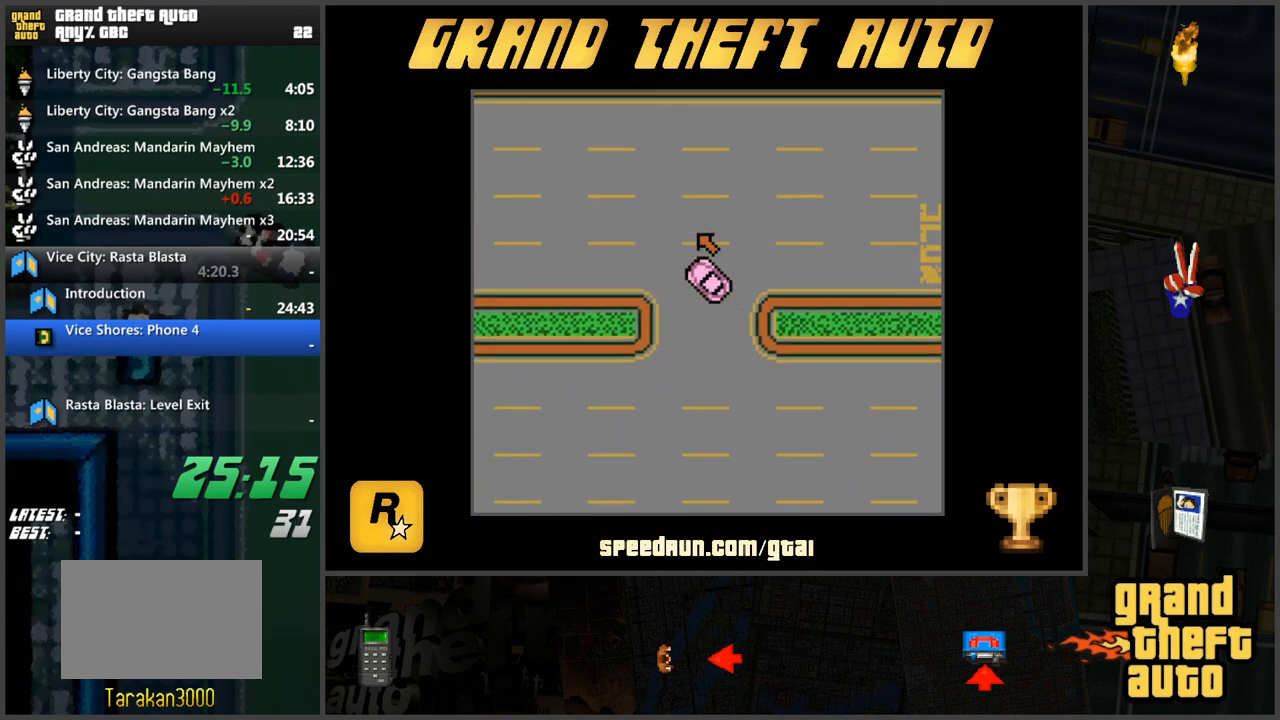
{"keys": ["w"], "events": [[117, "d", "up"], [167, "w", "up"], [400, "a", "down"], [484, "a", "up"], [484, "w", "down"]]}
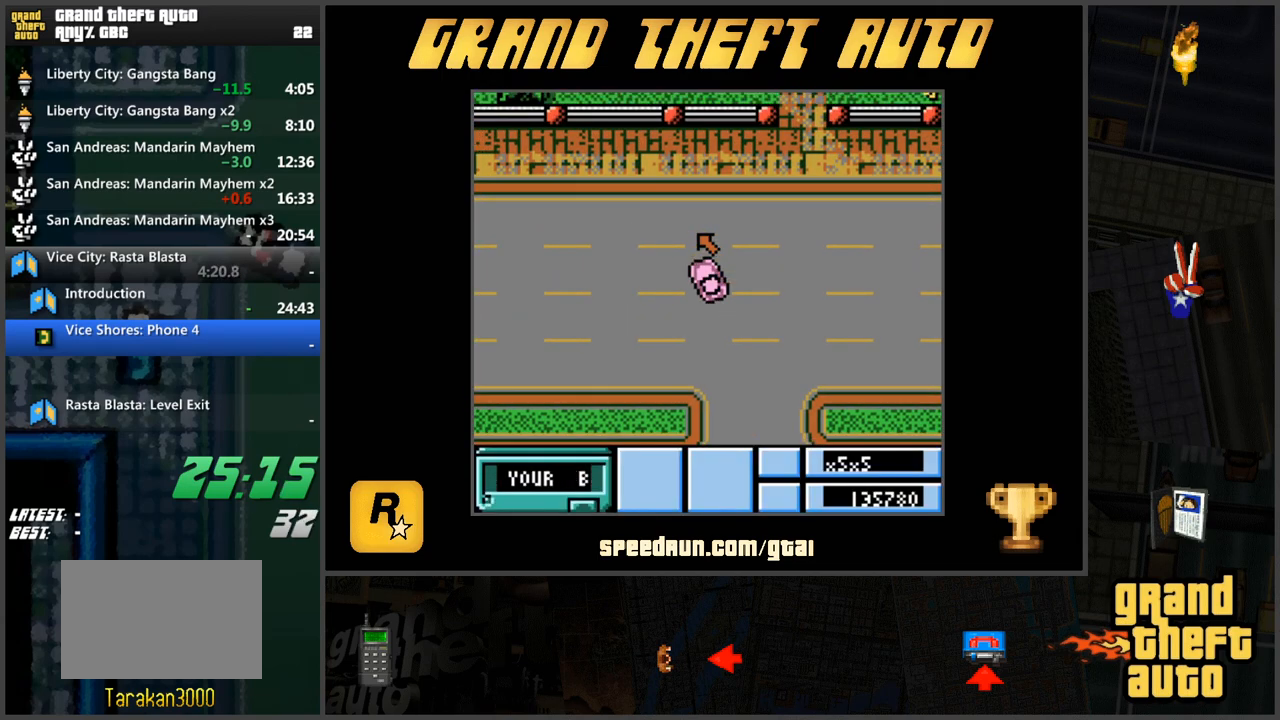
{"keys": ["a", "s"], "events": [[34, "w", "up"], [167, "s", "down"], [217, "a", "down"]]}
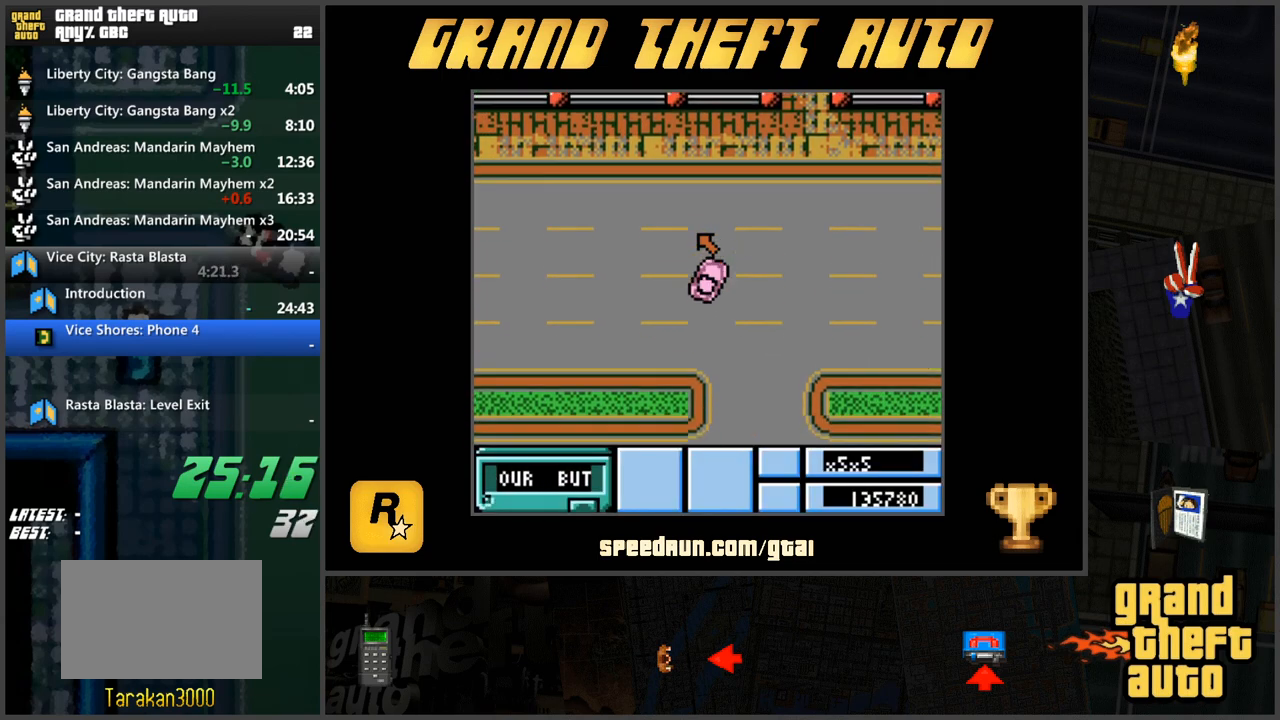
{"keys": ["w"], "events": [[100, "a", "up"], [133, "s", "up"], [283, "w", "down"]]}
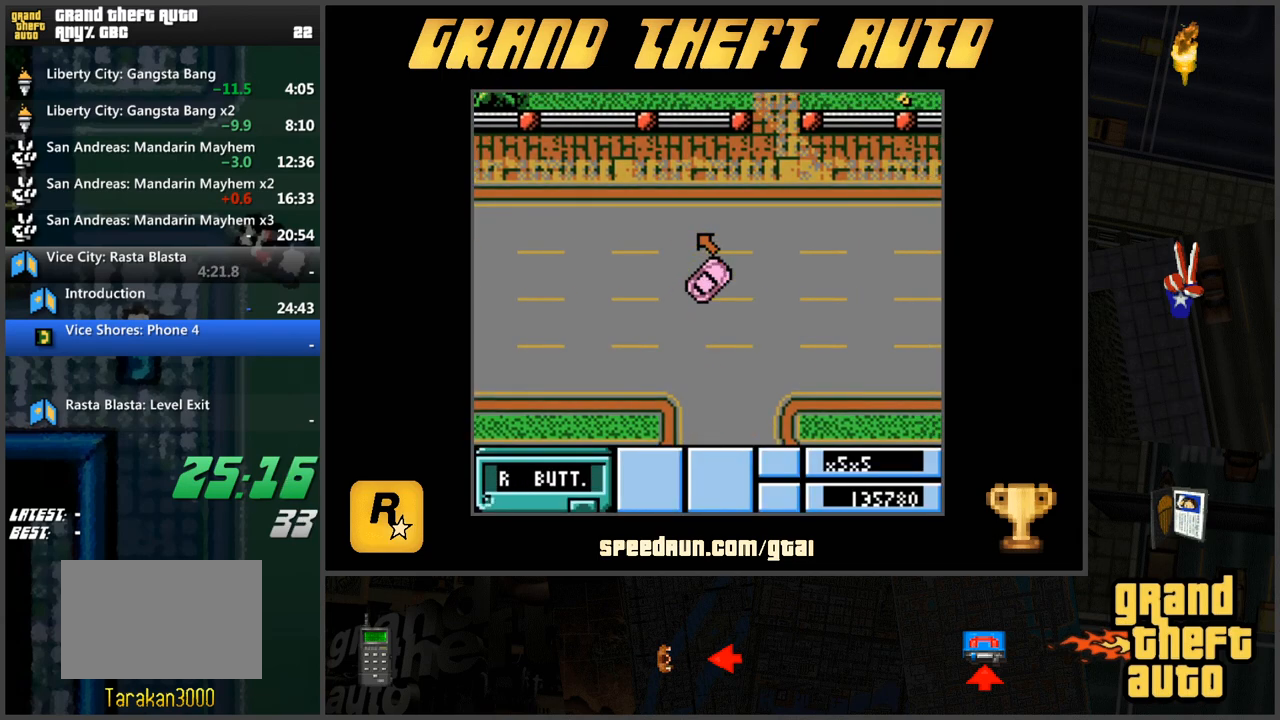
{"keys": [], "events": [[67, "a", "down"], [301, "a", "up"], [351, "w", "up"]]}
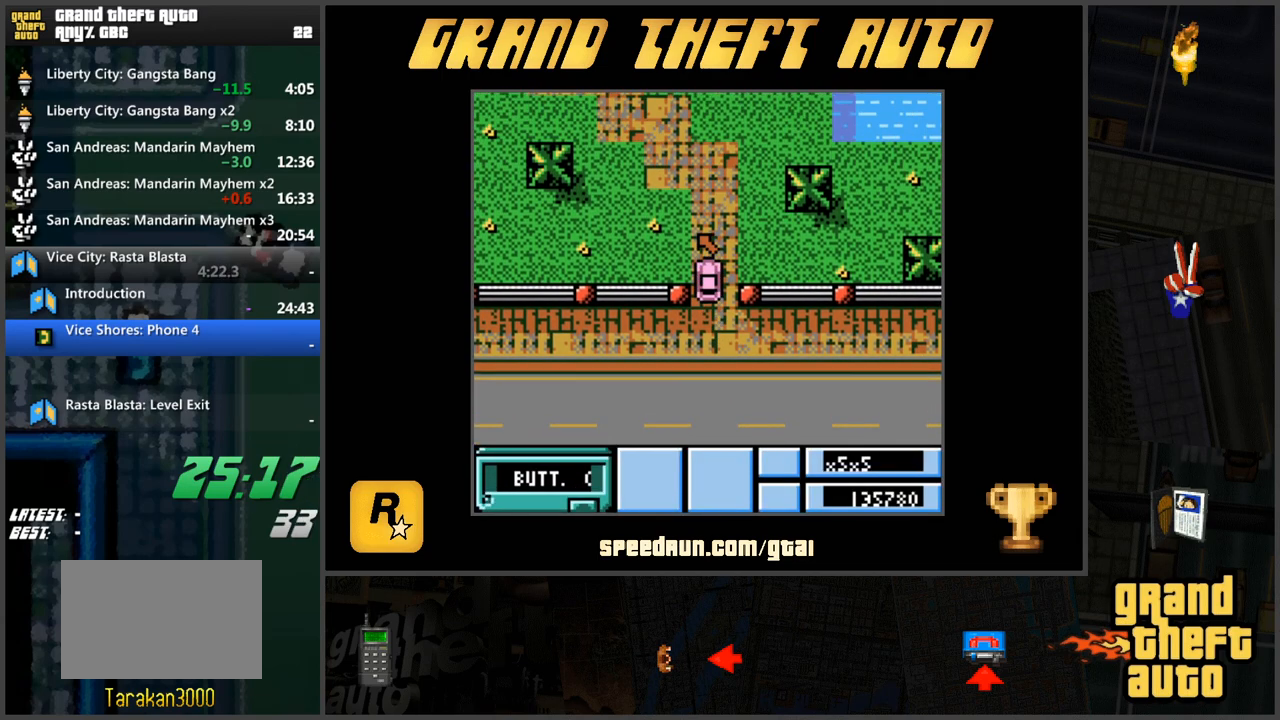
{"keys": ["w"], "events": [[117, "w", "down"], [217, "a", "down"], [317, "w", "up"], [400, "a", "up"], [400, "w", "down"]]}
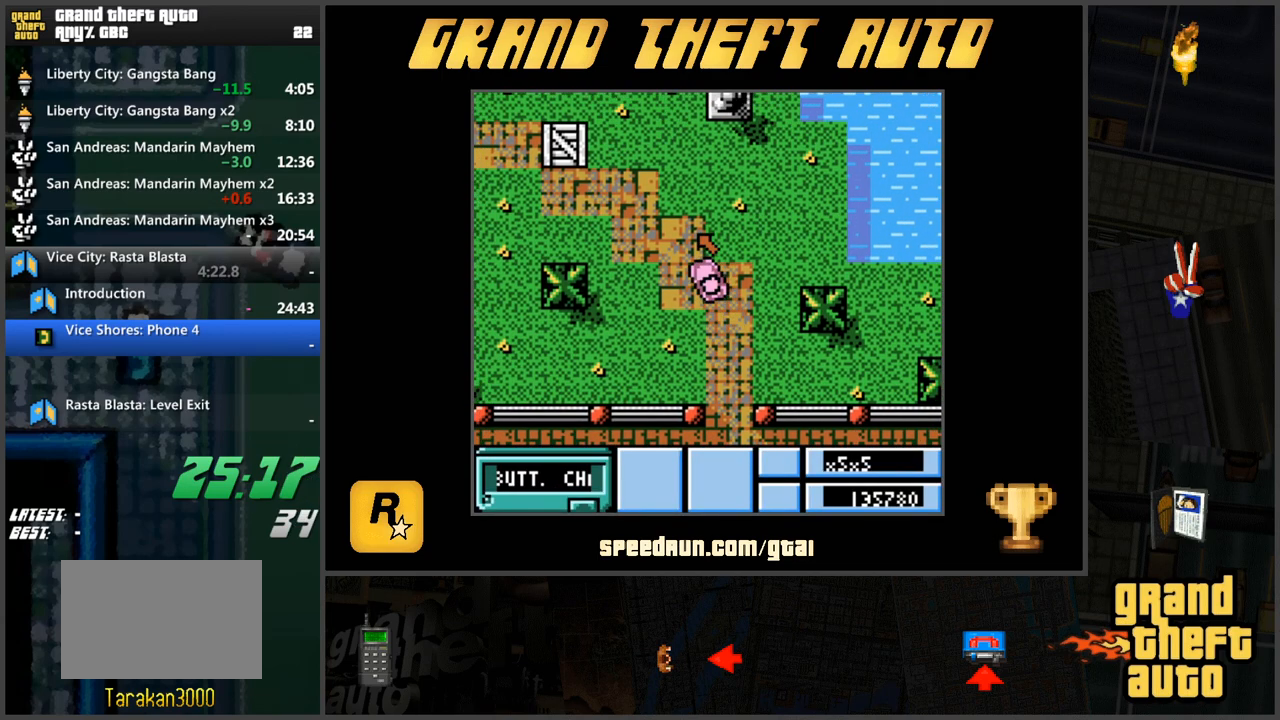
{"keys": ["a"], "events": [[234, "a", "down"], [284, "w", "up"]]}
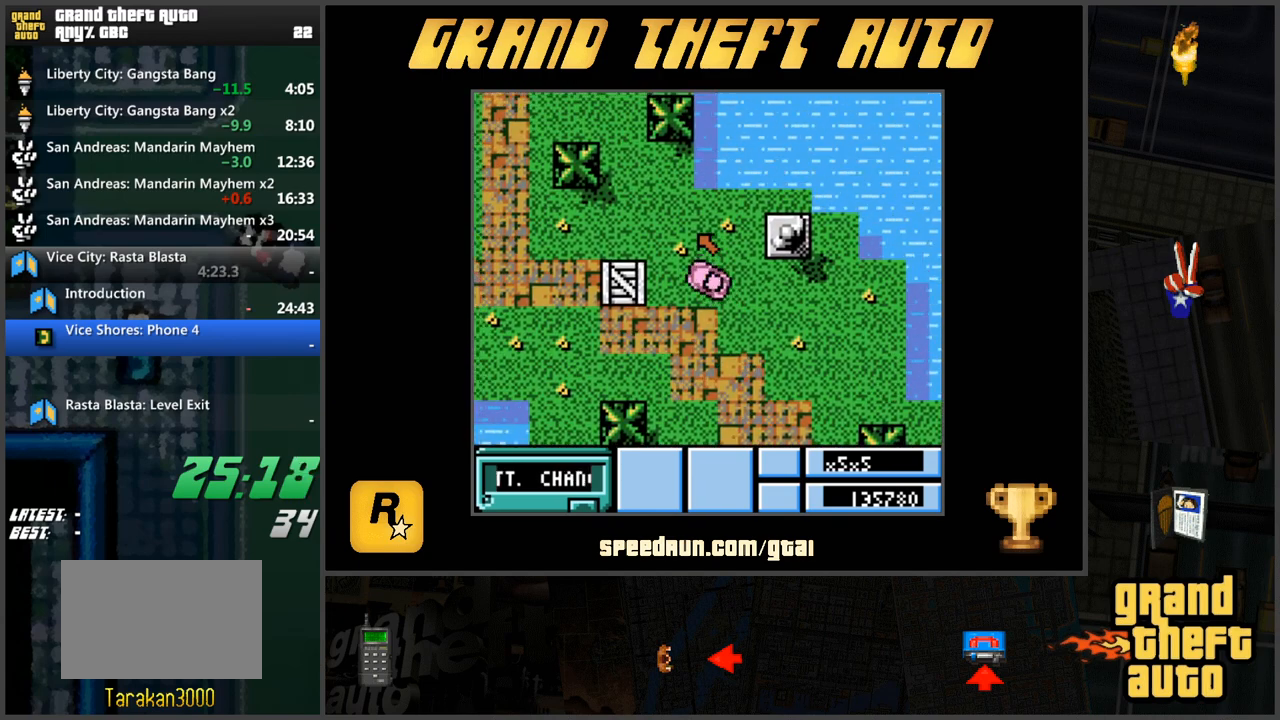
{"keys": ["w"], "events": [[16, "w", "down"], [100, "w", "up"], [200, "a", "up"], [333, "w", "down"]]}
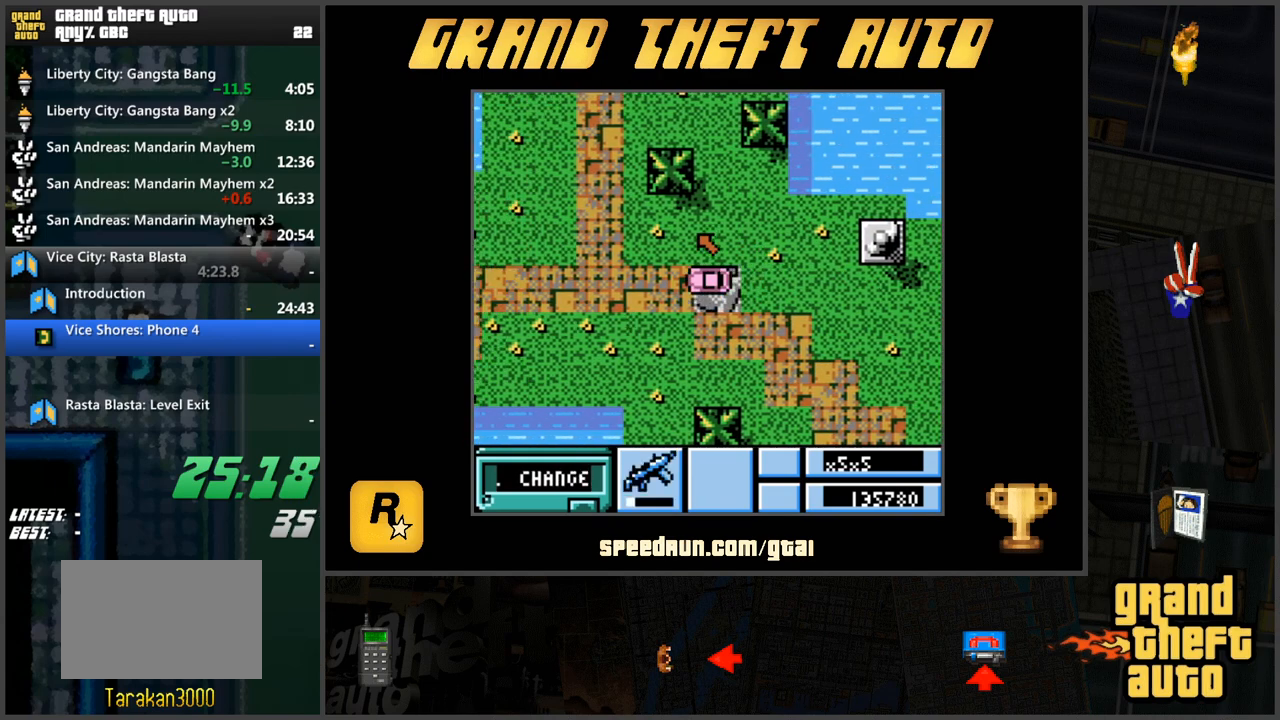
{"keys": [], "events": [[84, "w", "up"], [351, "d", "down"], [451, "d", "up"]]}
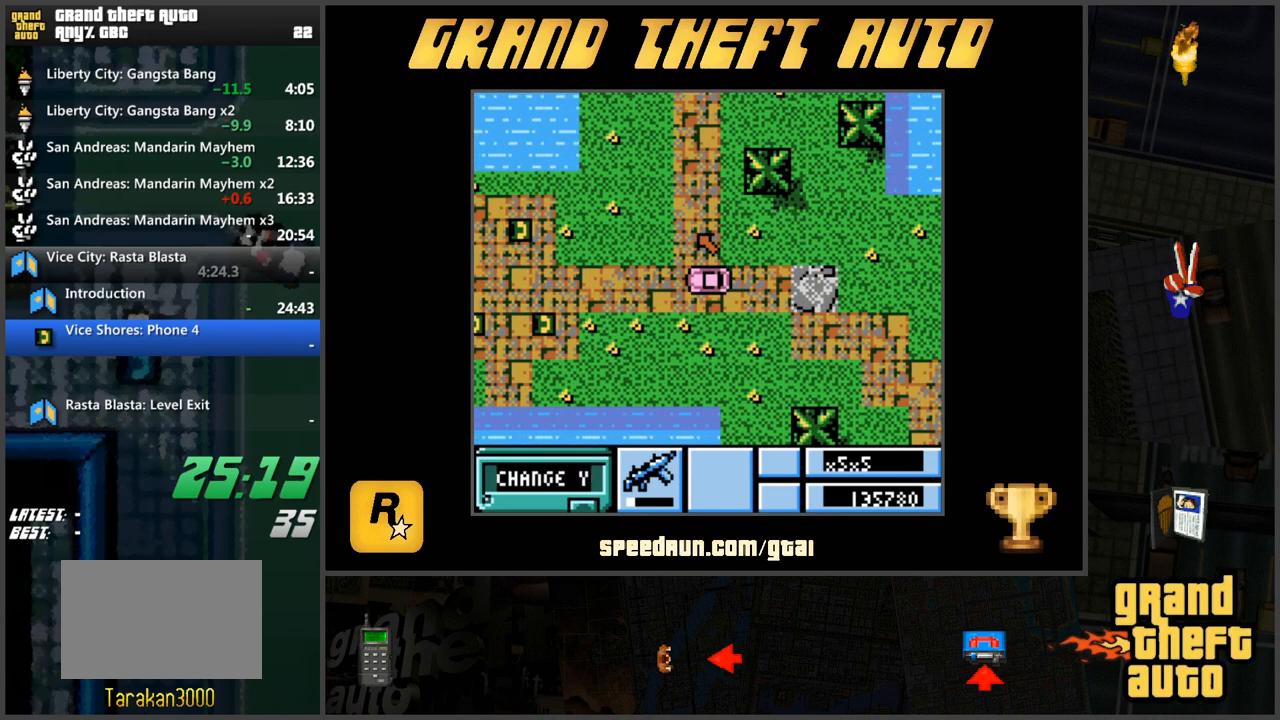
{"keys": [], "events": [[133, "w", "down"], [233, "w", "up"]]}
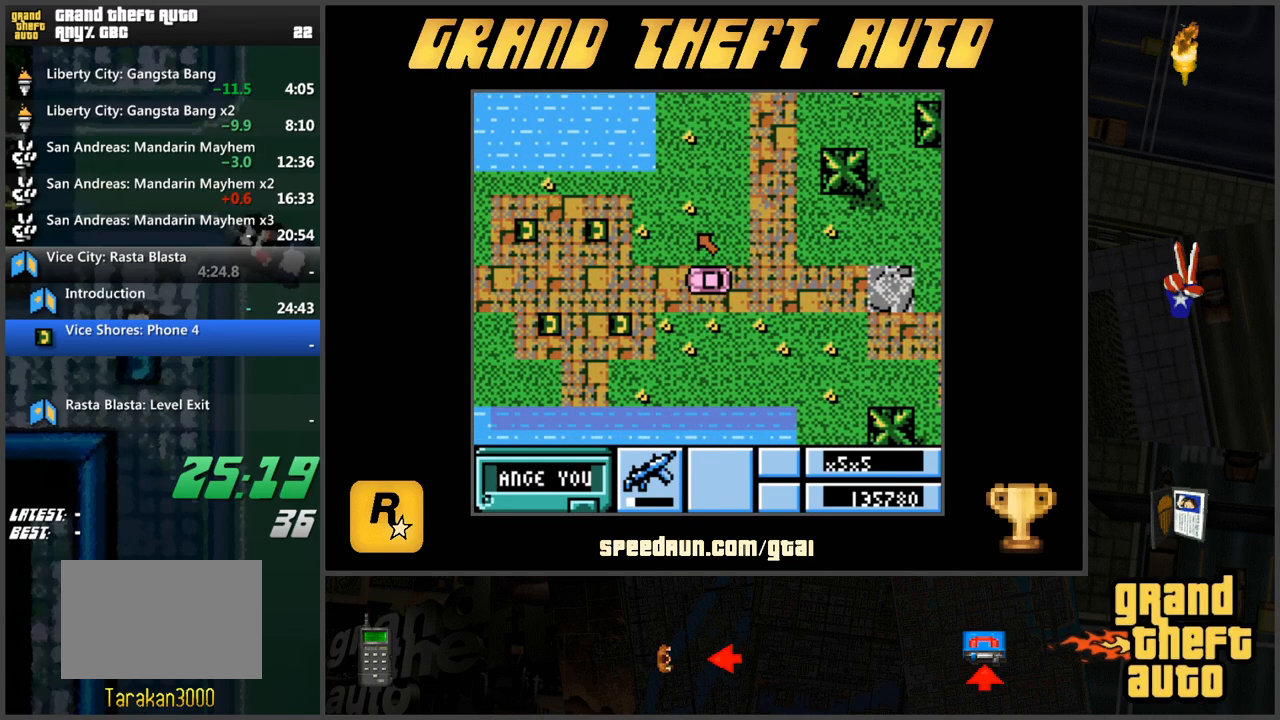
{"keys": [], "events": [[50, "s", "down"], [100, "a", "down"], [251, "a", "up"], [301, "s", "up"]]}
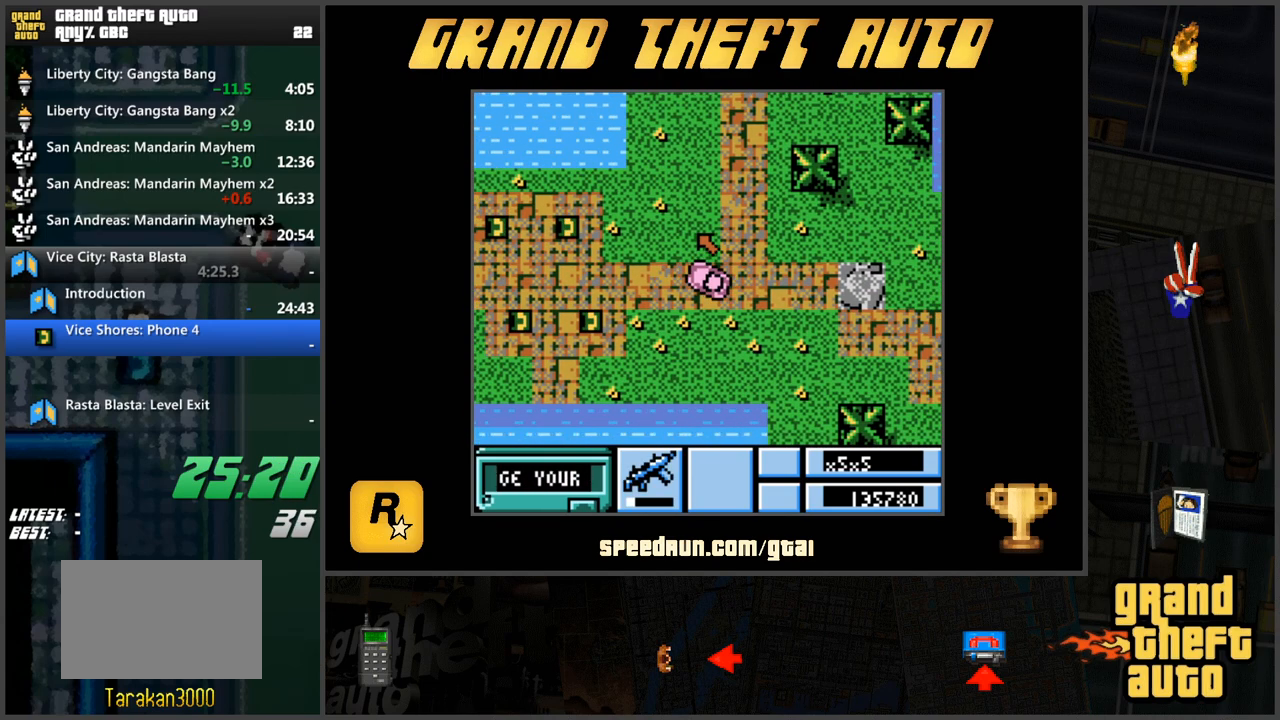
{"keys": ["w"], "events": [[117, "f", "down"], [167, "f", "up"], [500, "w", "down"]]}
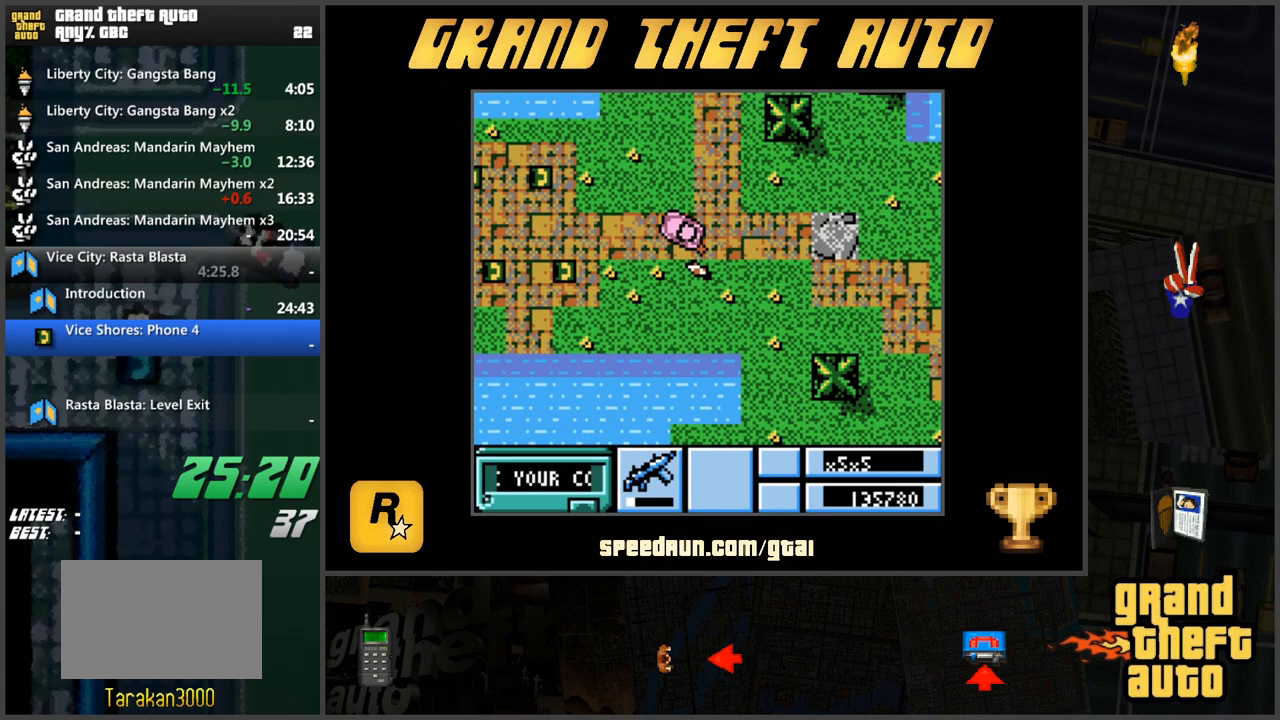
{"keys": ["d", "w"], "events": [[84, "d", "down"]]}
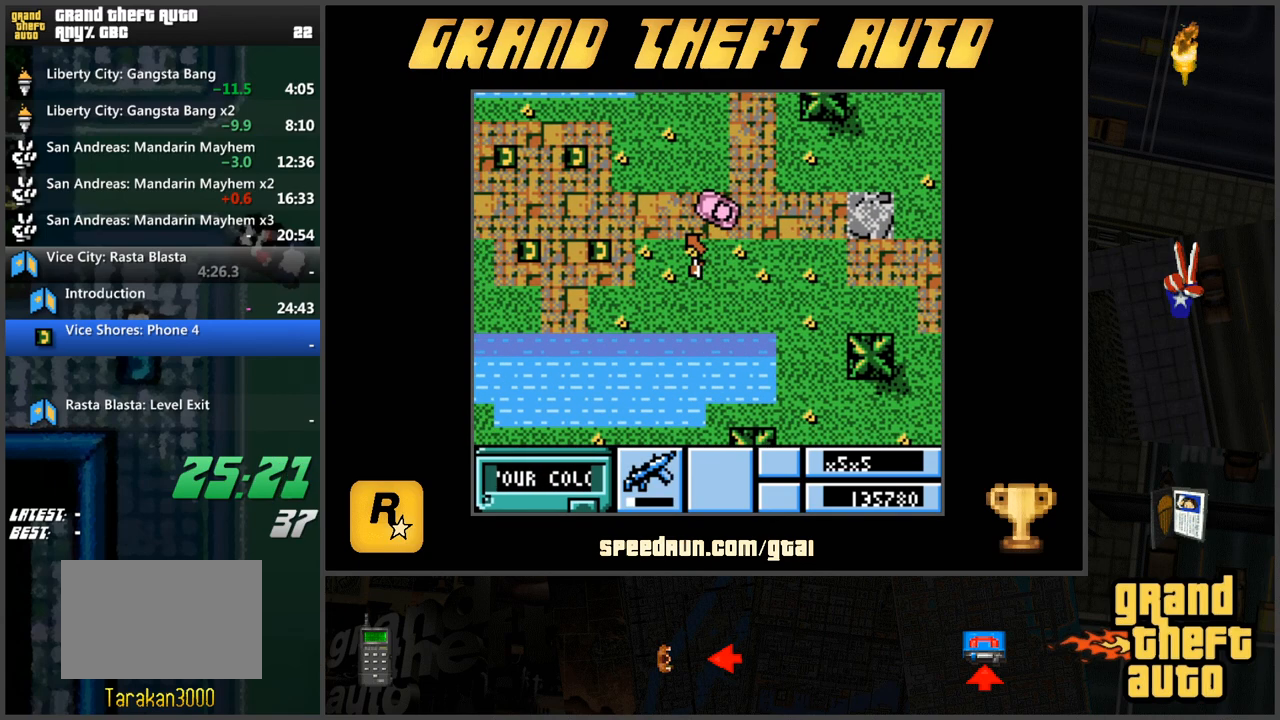
{"keys": ["w"], "events": [[50, "d", "up"]]}
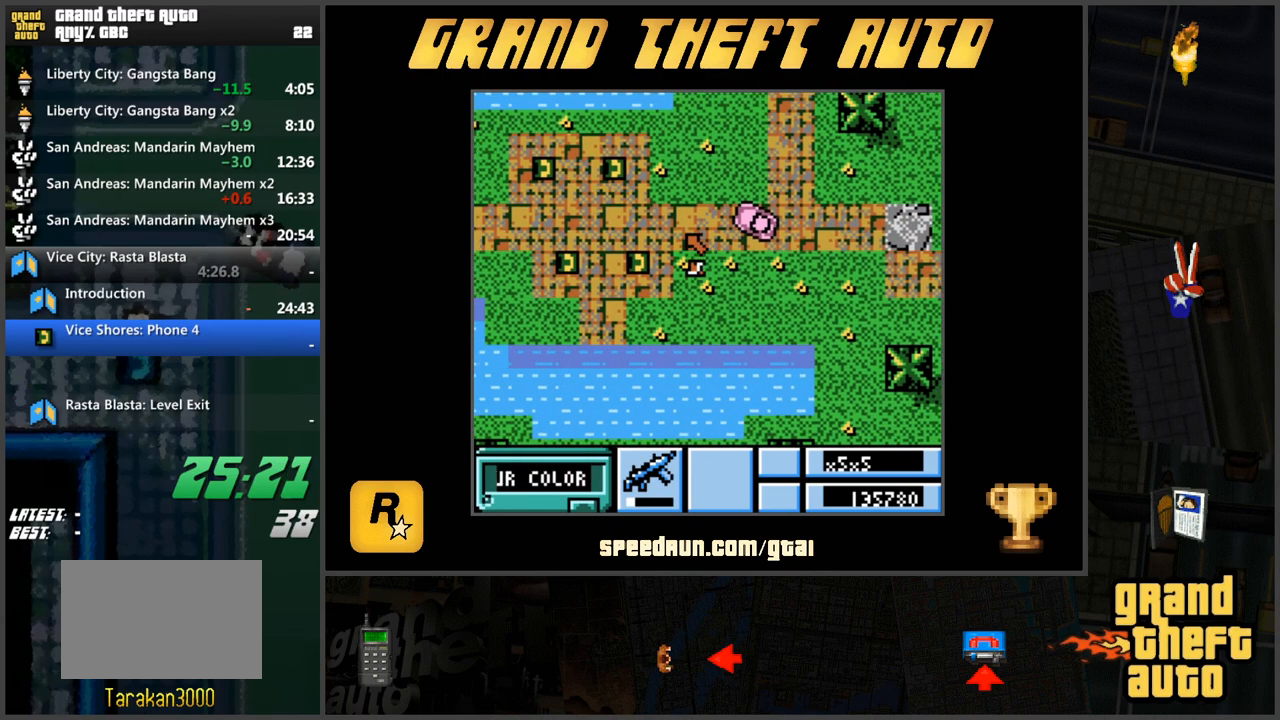
{"keys": ["w"], "events": [[67, "a", "down"], [401, "a", "up"]]}
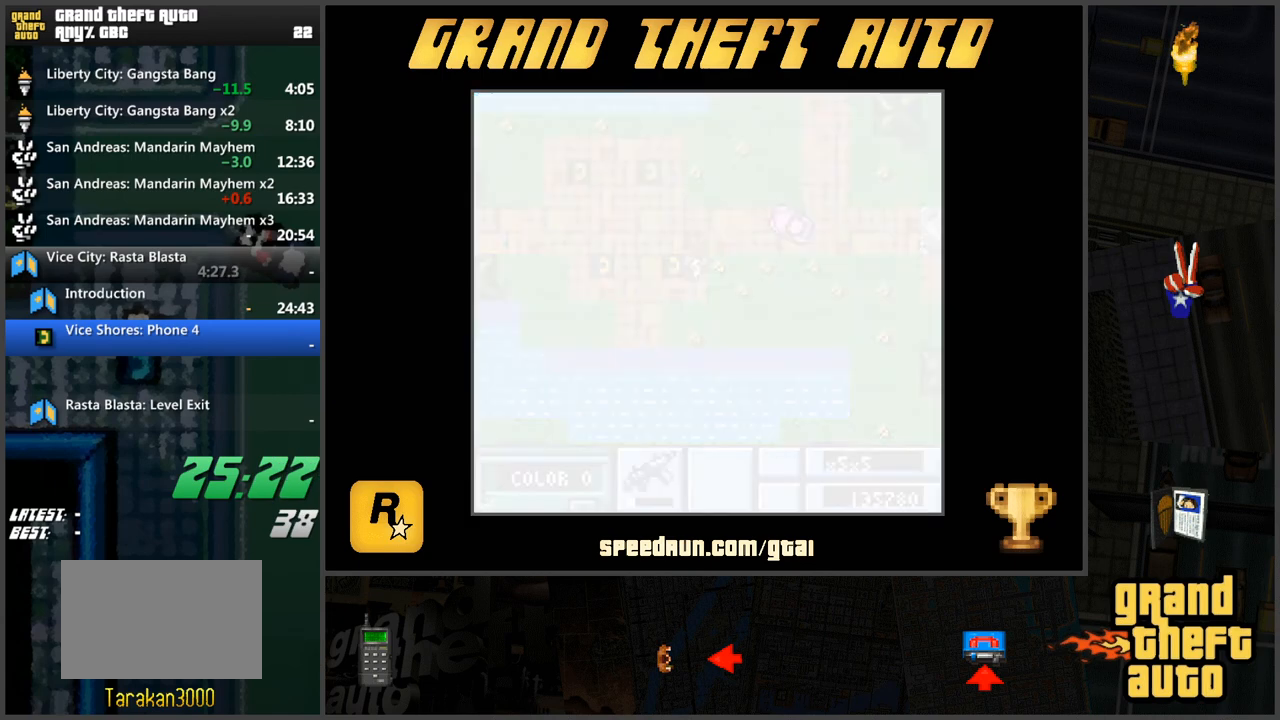
{"keys": [], "events": [[33, "w", "up"], [133, "w", "down"], [233, "w", "up"], [267, "w", "down"], [367, "w", "up"], [417, "w", "down"], [500, "w", "up"]]}
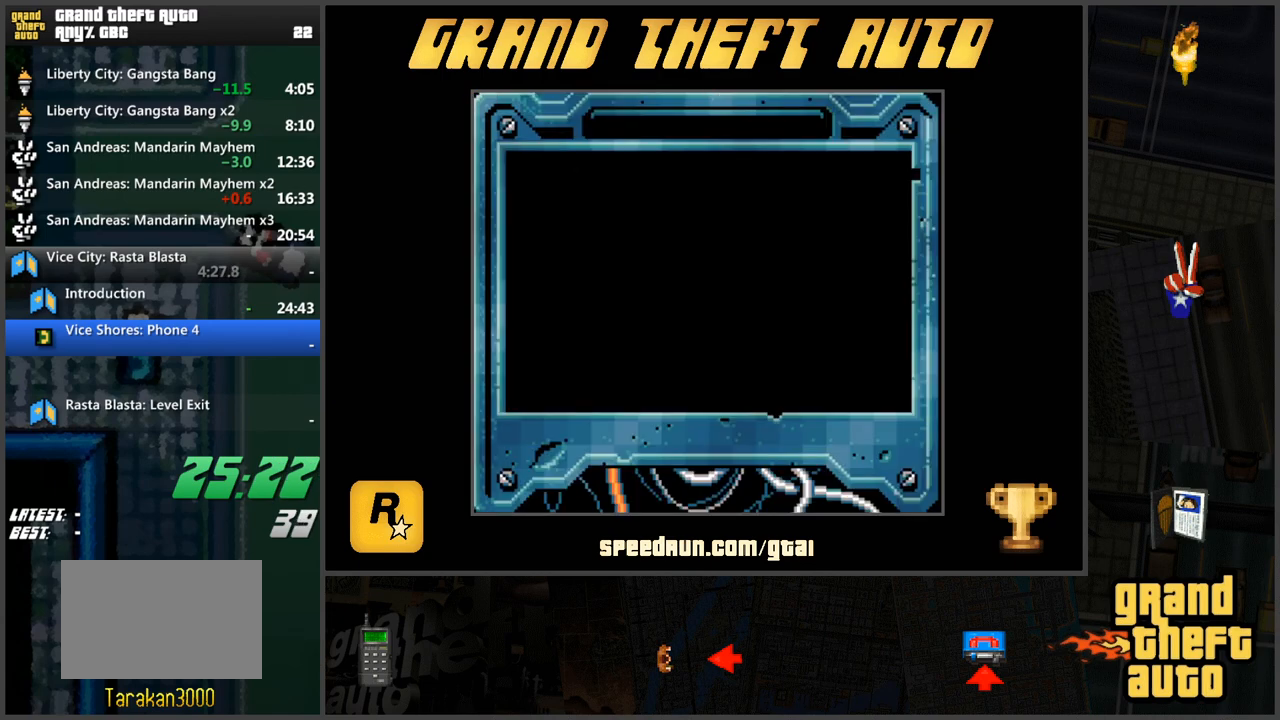
{"keys": ["w"], "events": [[50, "w", "down"], [150, "w", "up"], [201, "w", "down"], [284, "w", "up"], [334, "w", "down"], [434, "w", "up"], [467, "w", "down"]]}
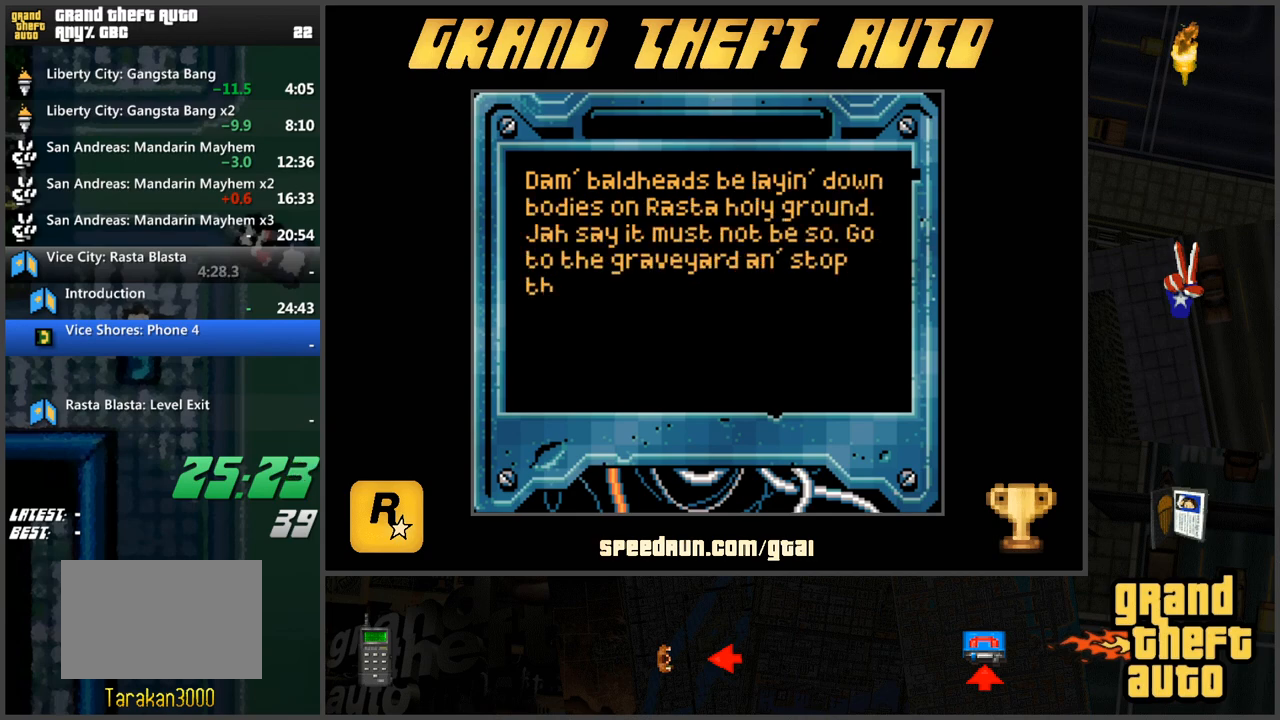
{"keys": [], "events": [[67, "w", "up"], [117, "w", "down"], [217, "w", "up"], [250, "w", "down"], [300, "w", "up"], [400, "w", "down"], [484, "w", "up"]]}
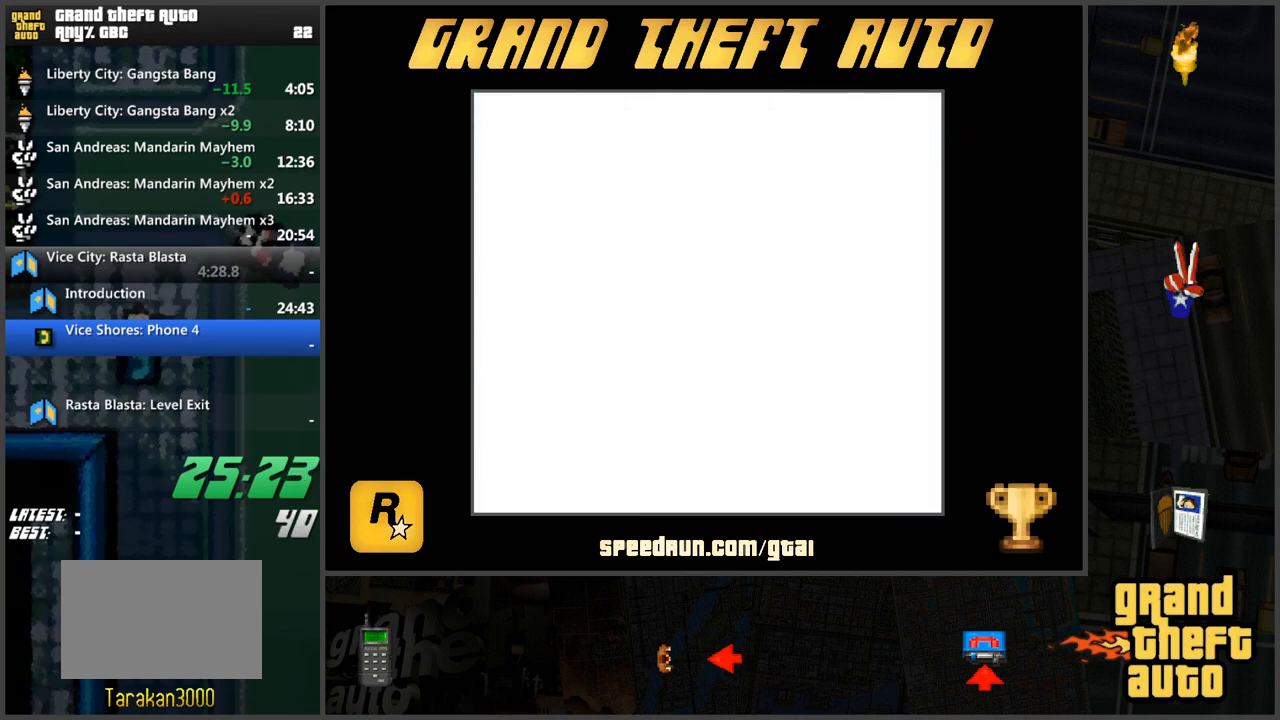
{"keys": ["d"], "events": [[134, "d", "down"]]}
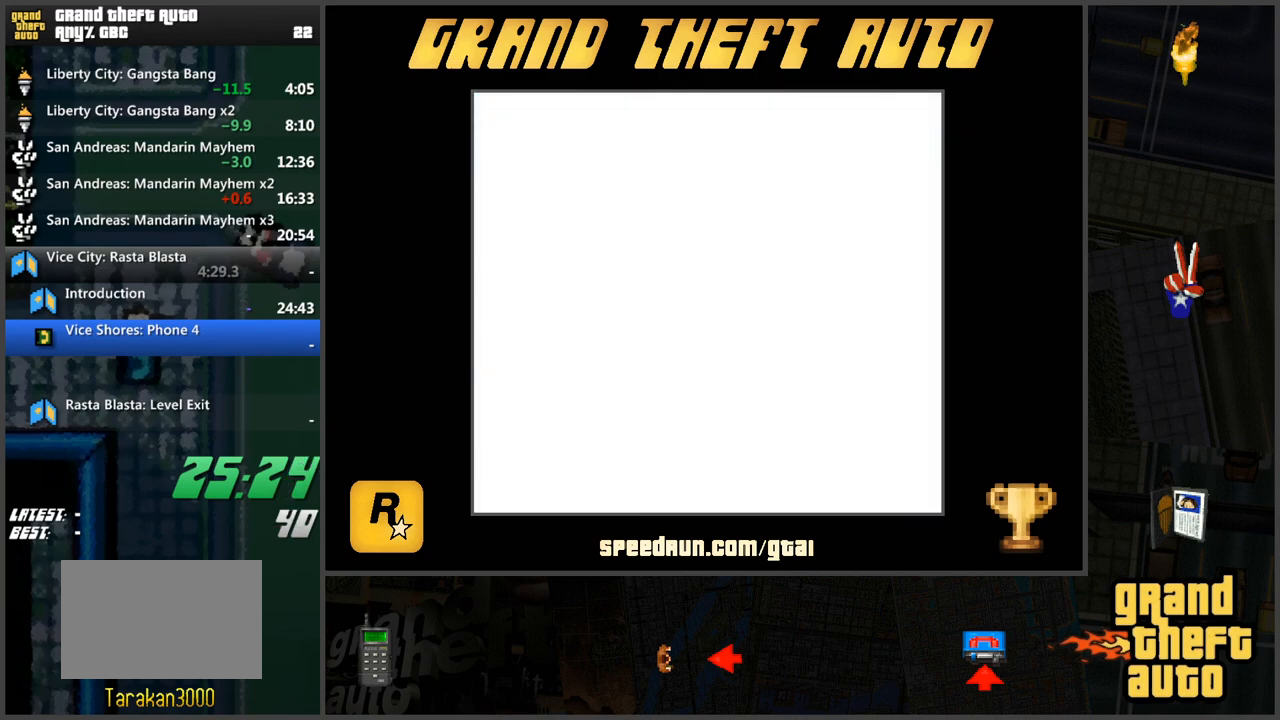
{"keys": ["d"], "events": []}
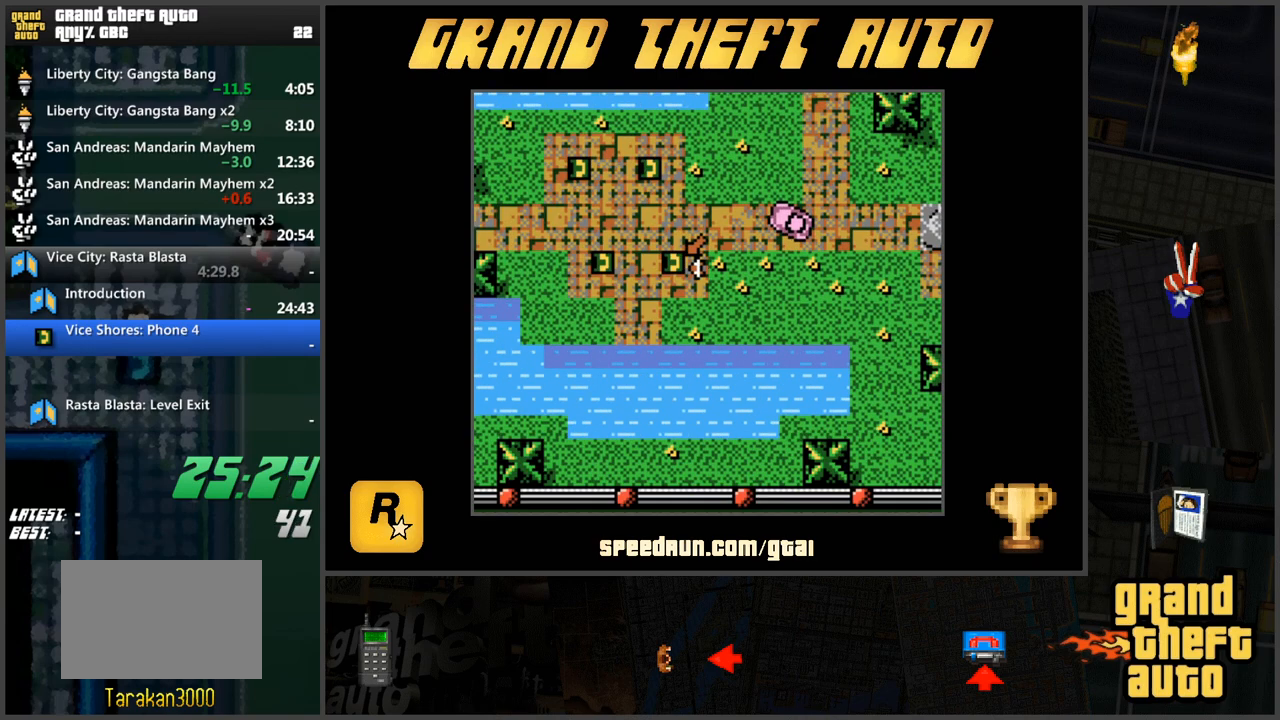
{"keys": ["d", "w"], "events": [[484, "w", "down"]]}